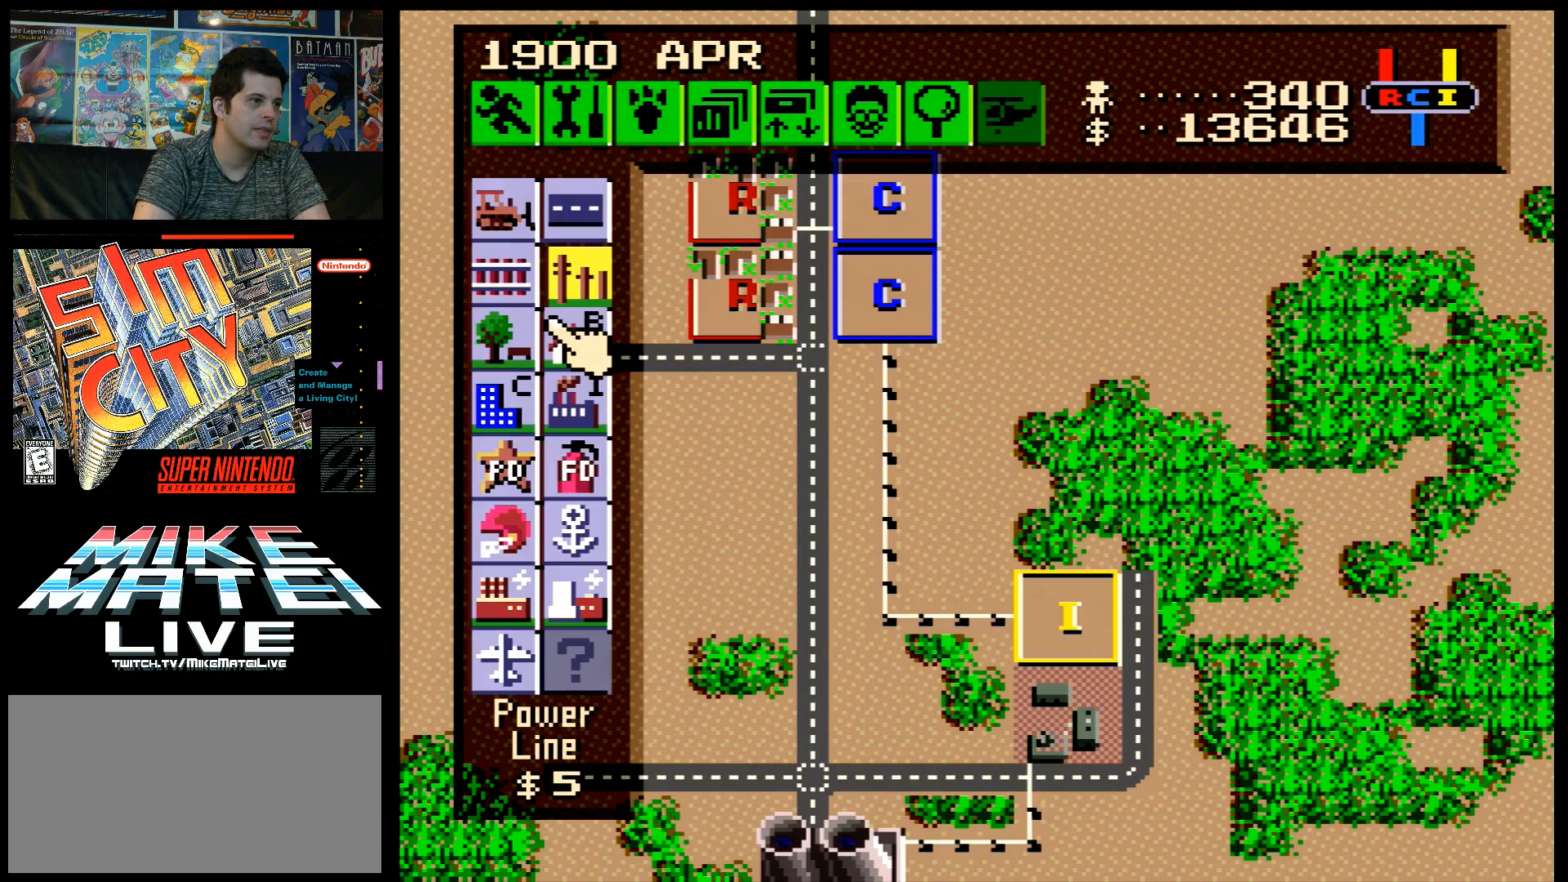
Gameplay with a controller (Nintendo layout); each line is a JSON object with the inputs held at the frame after it. "events" lists button and stick changes between this image and that frame as [ms after this image, input, new state], when the widget could be followed in between. Not read: L3 R3.
{"buttons": [], "events": [[50, "DPAD_DOWN", "down"], [267, "DPAD_DOWN", "up"]]}
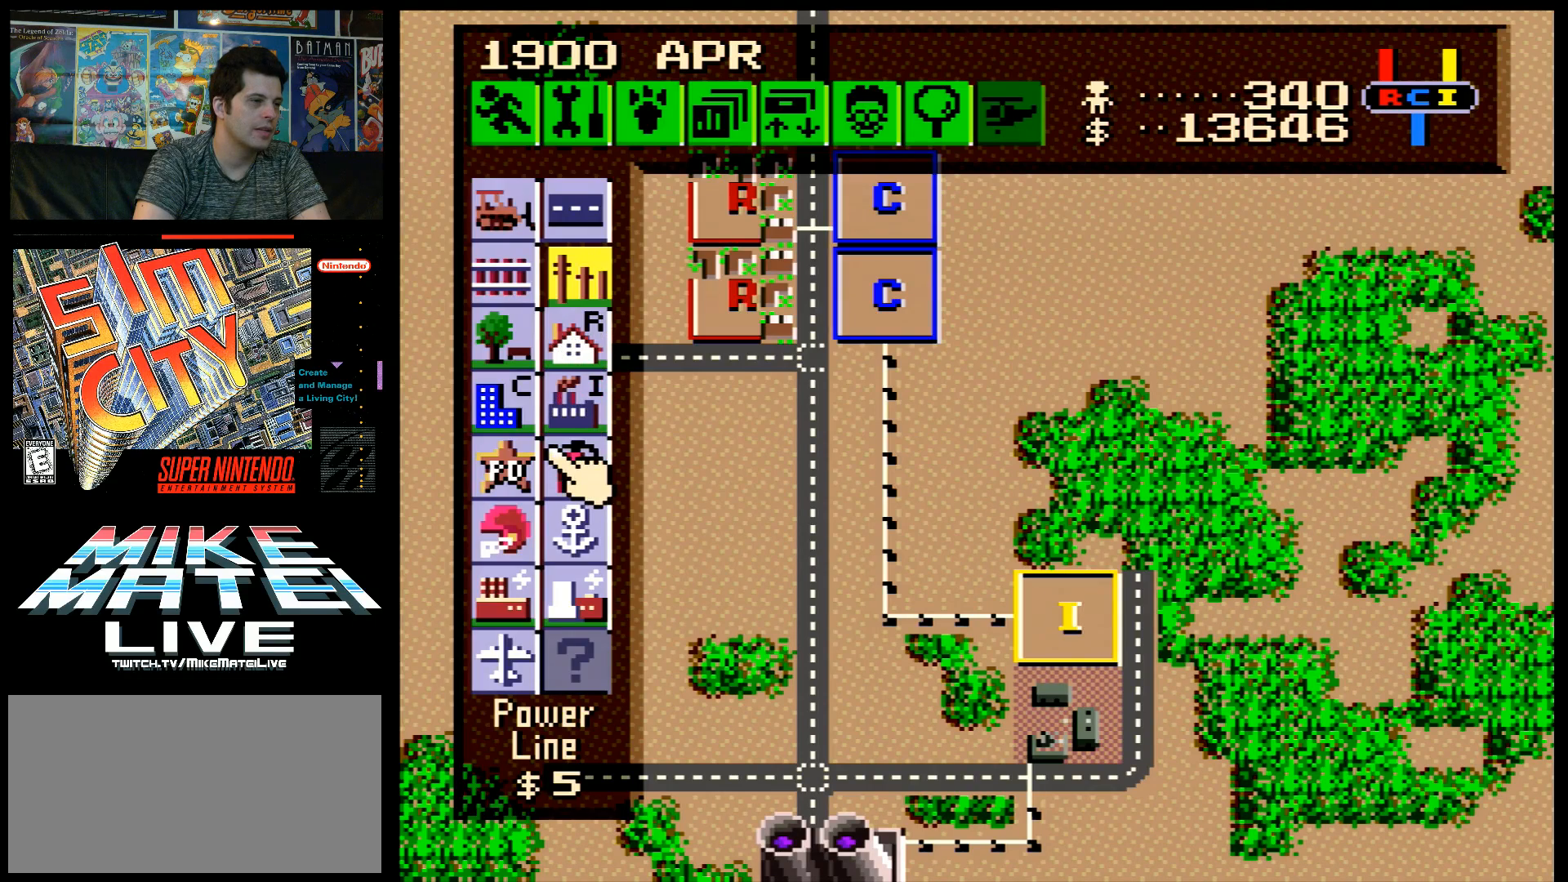
{"buttons": ["DPAD_RIGHT"], "events": [[233, "DPAD_RIGHT", "down"]]}
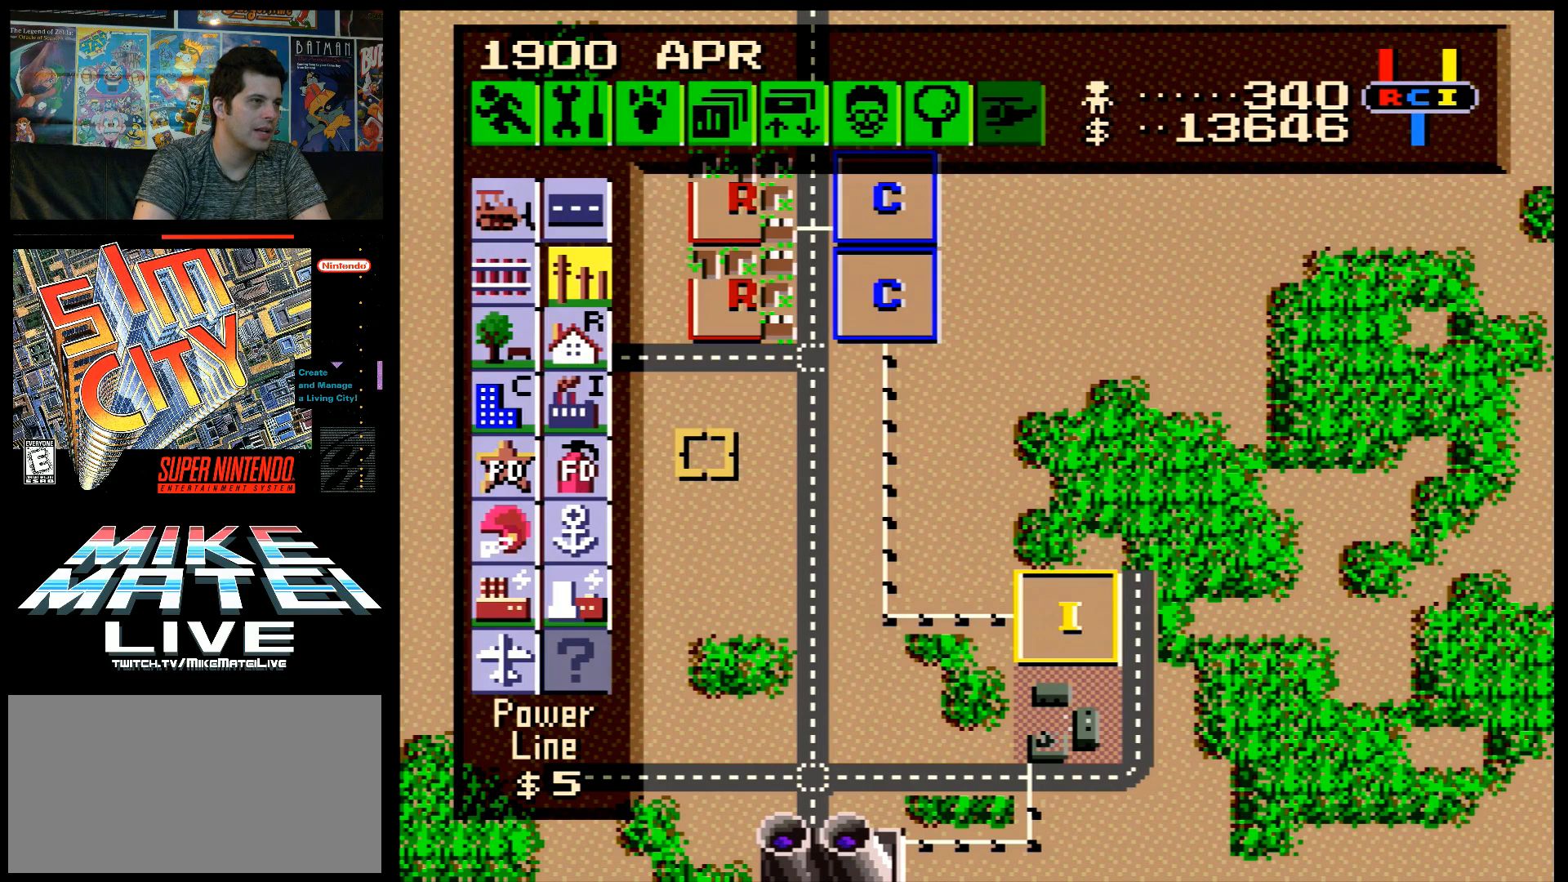
{"buttons": ["DPAD_DOWN"], "events": [[50, "DPAD_RIGHT", "up"], [367, "DPAD_DOWN", "down"]]}
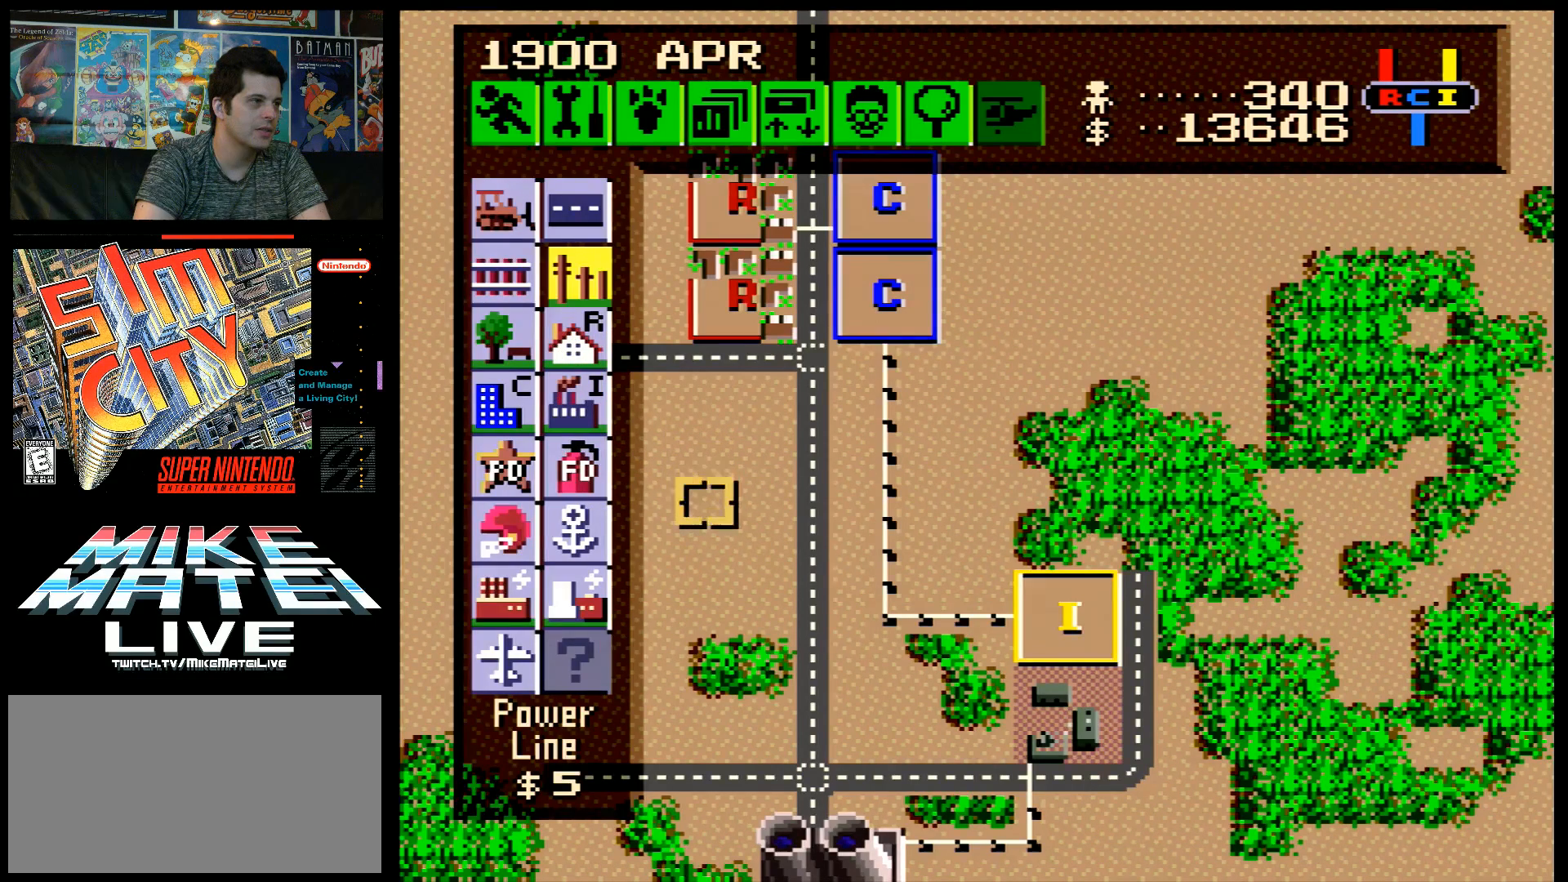
{"buttons": [], "events": [[50, "A", "down"], [150, "DPAD_DOWN", "up"], [183, "A", "up"]]}
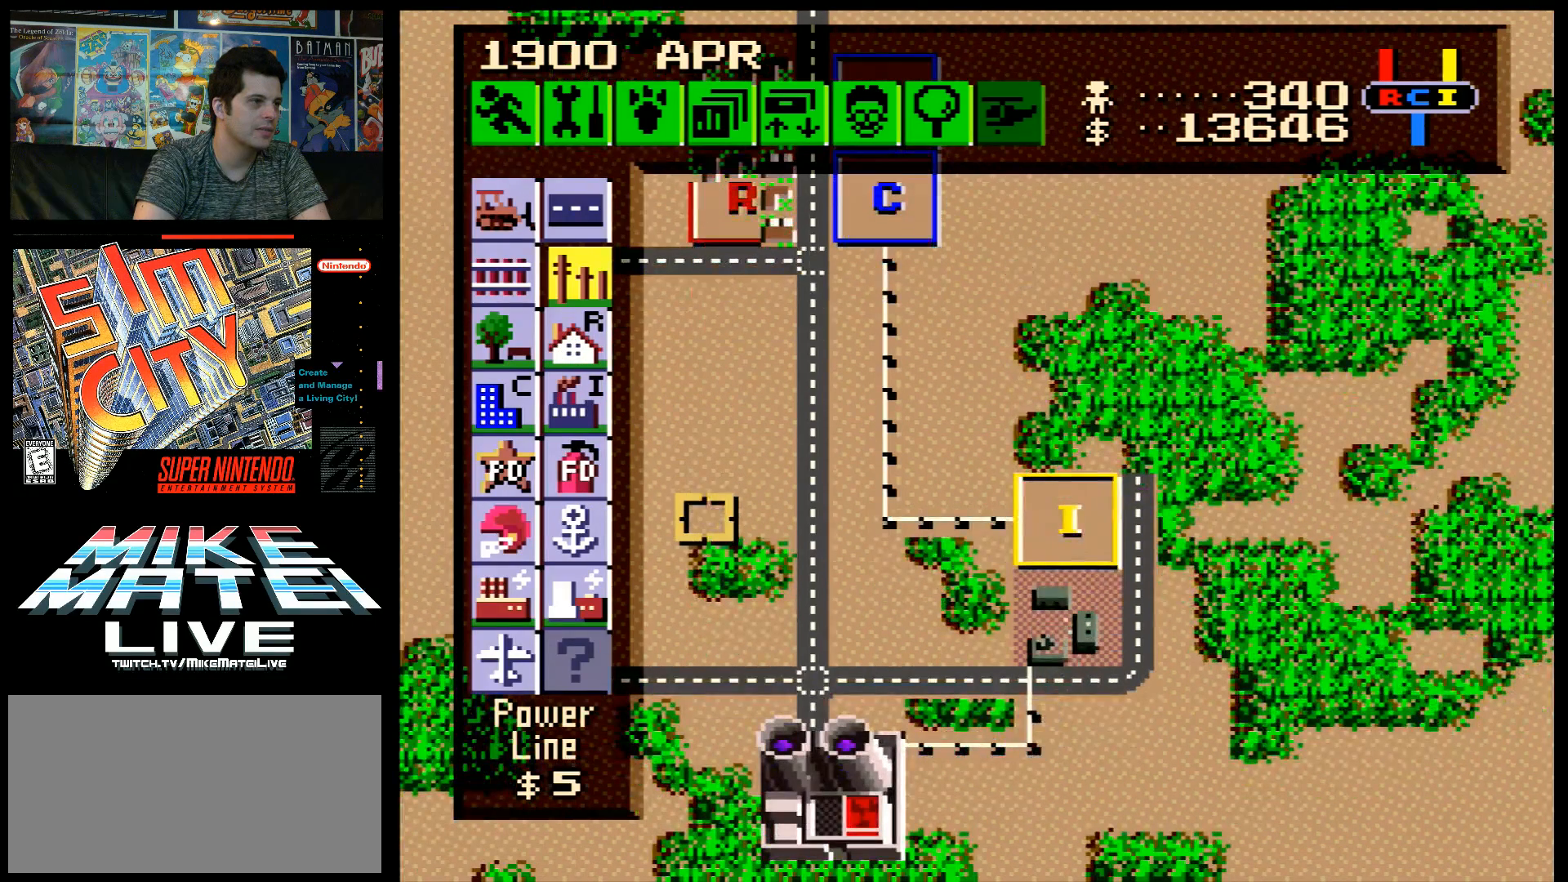
{"buttons": [], "events": [[117, "DPAD_UP", "down"], [417, "DPAD_UP", "up"]]}
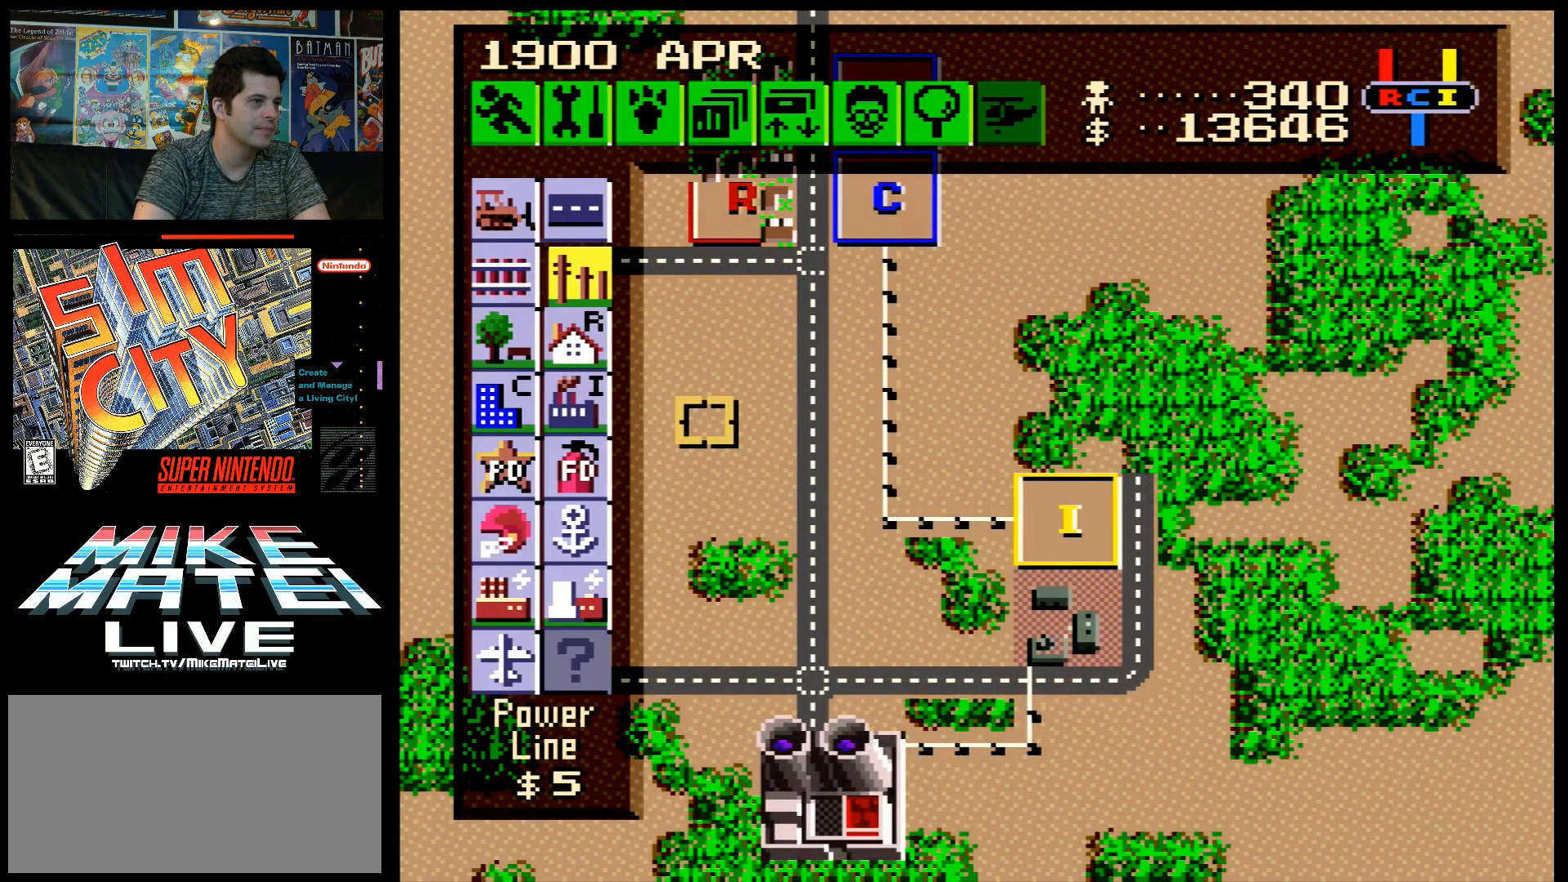
{"buttons": ["DPAD_LEFT"], "events": [[183, "DPAD_LEFT", "down"]]}
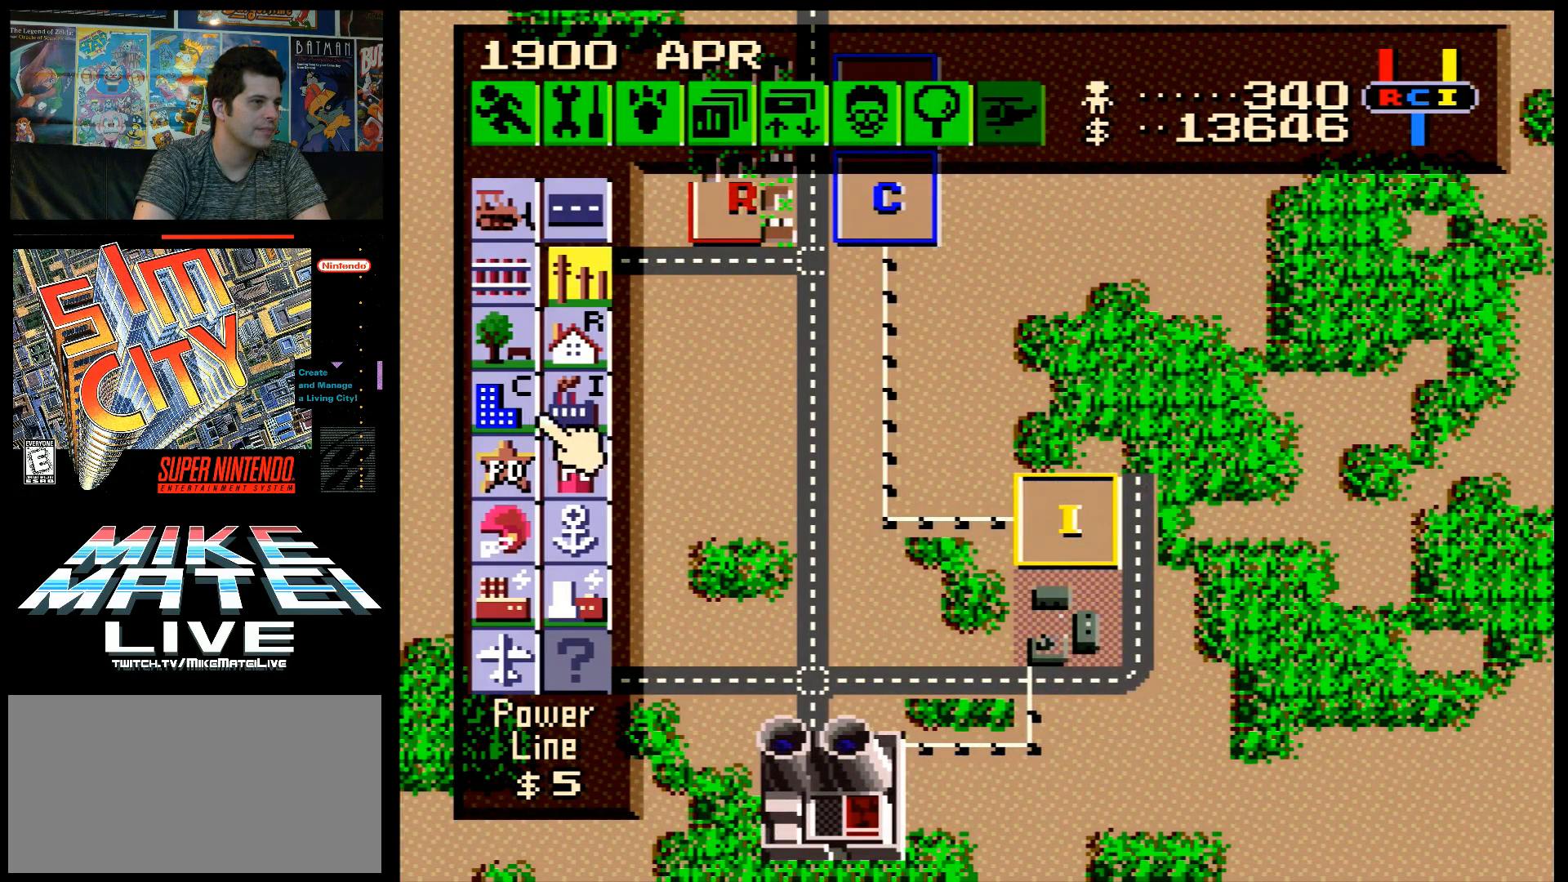
{"buttons": [], "events": [[17, "DPAD_LEFT", "up"], [50, "DPAD_UP", "down"], [267, "DPAD_UP", "up"]]}
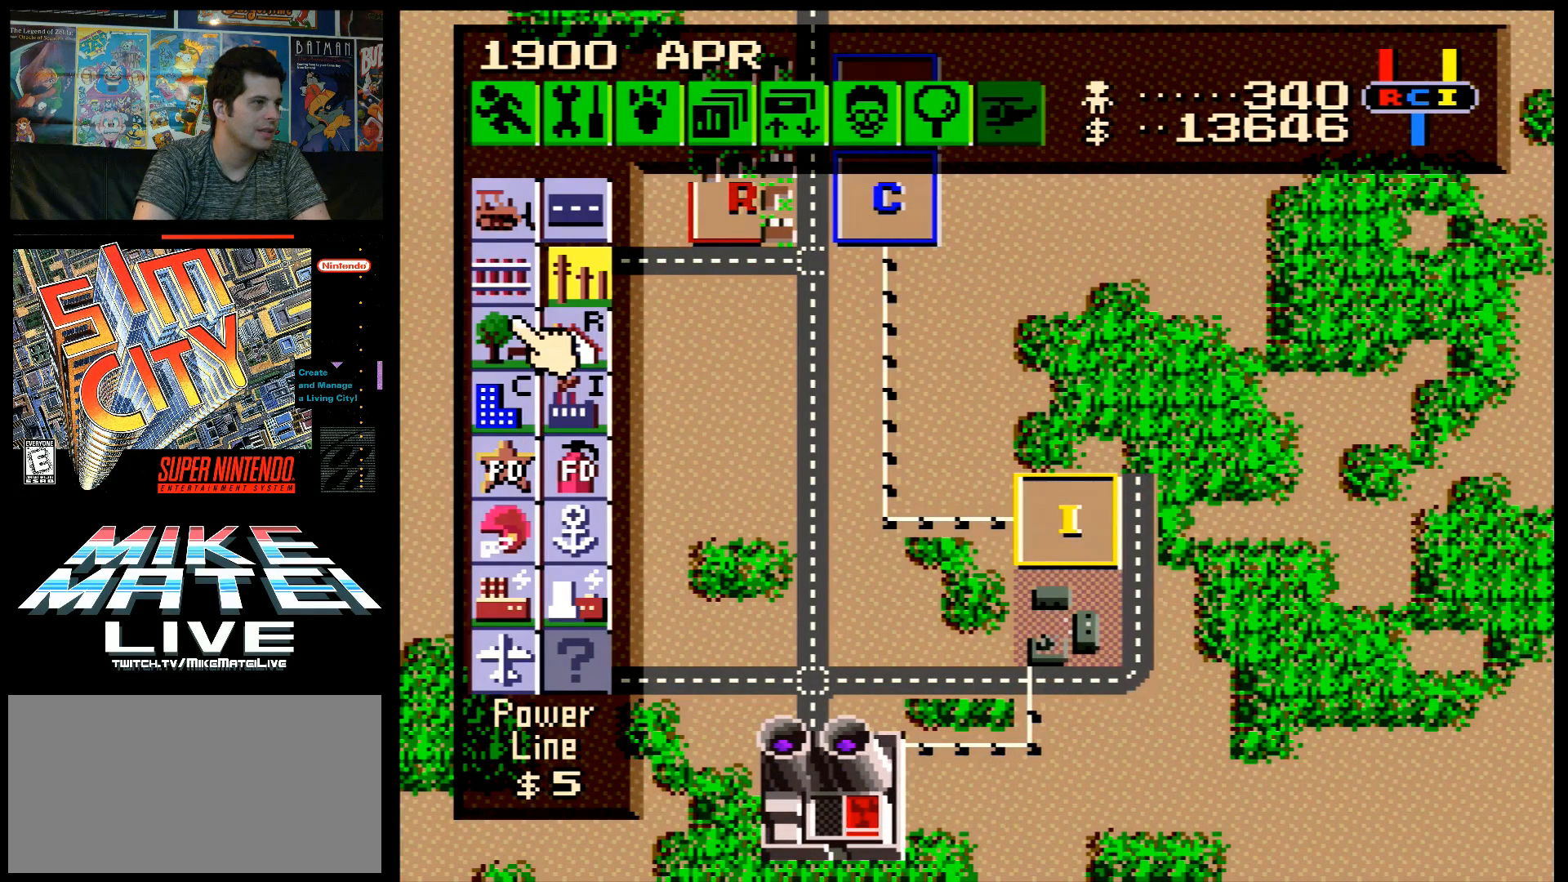
{"buttons": ["DPAD_DOWN"], "events": [[17, "DPAD_RIGHT", "down"], [83, "DPAD_RIGHT", "up"], [267, "DPAD_DOWN", "down"]]}
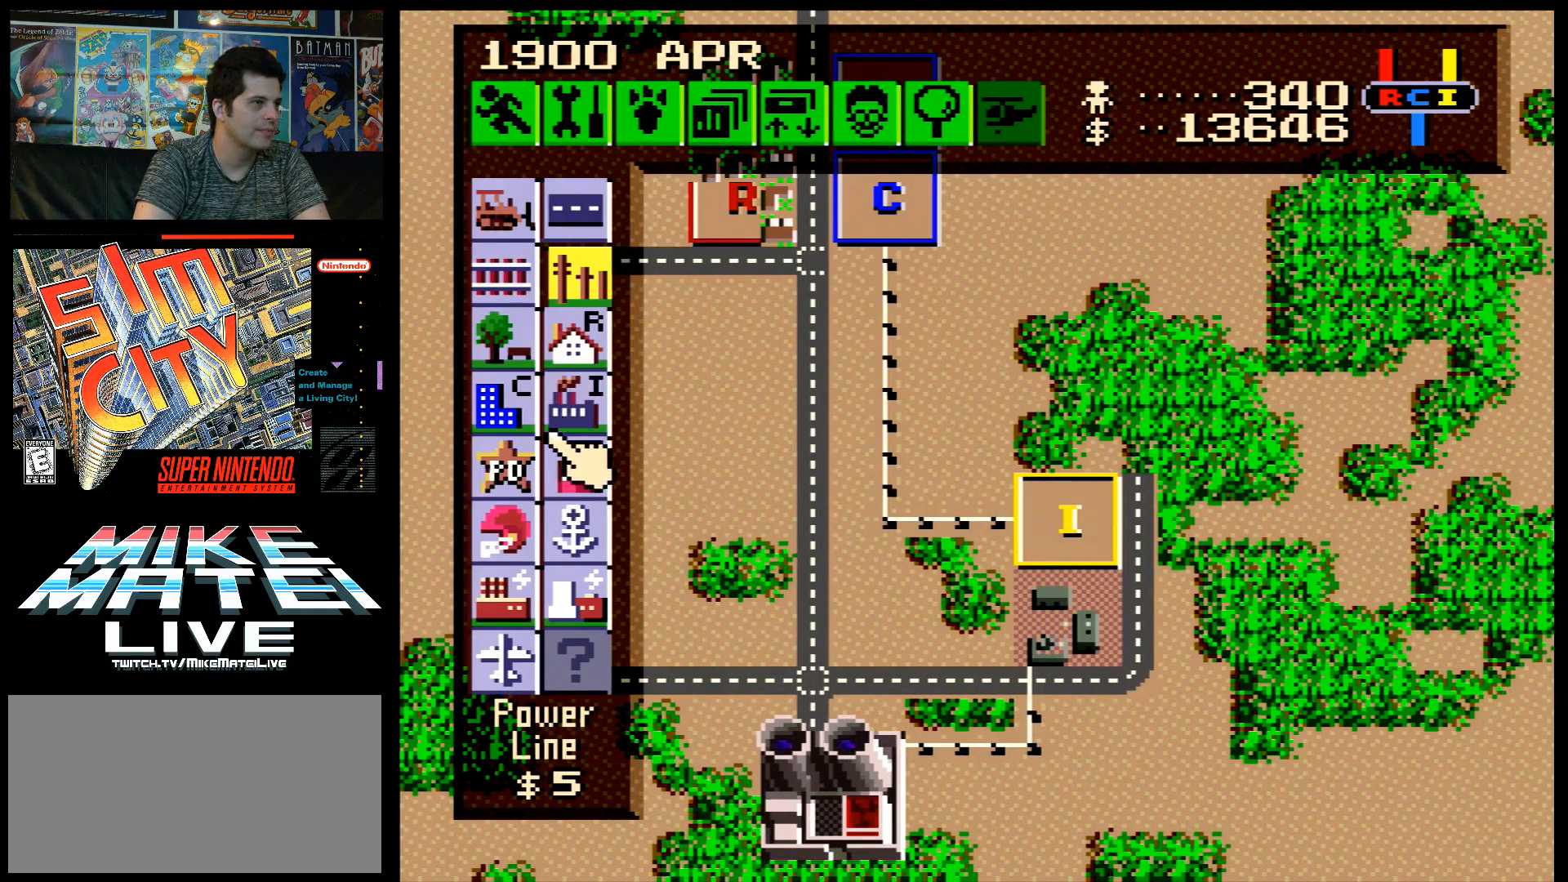
{"buttons": ["DPAD_RIGHT"], "events": [[50, "DPAD_DOWN", "up"], [217, "DPAD_LEFT", "down"], [333, "DPAD_LEFT", "up"], [483, "DPAD_RIGHT", "down"]]}
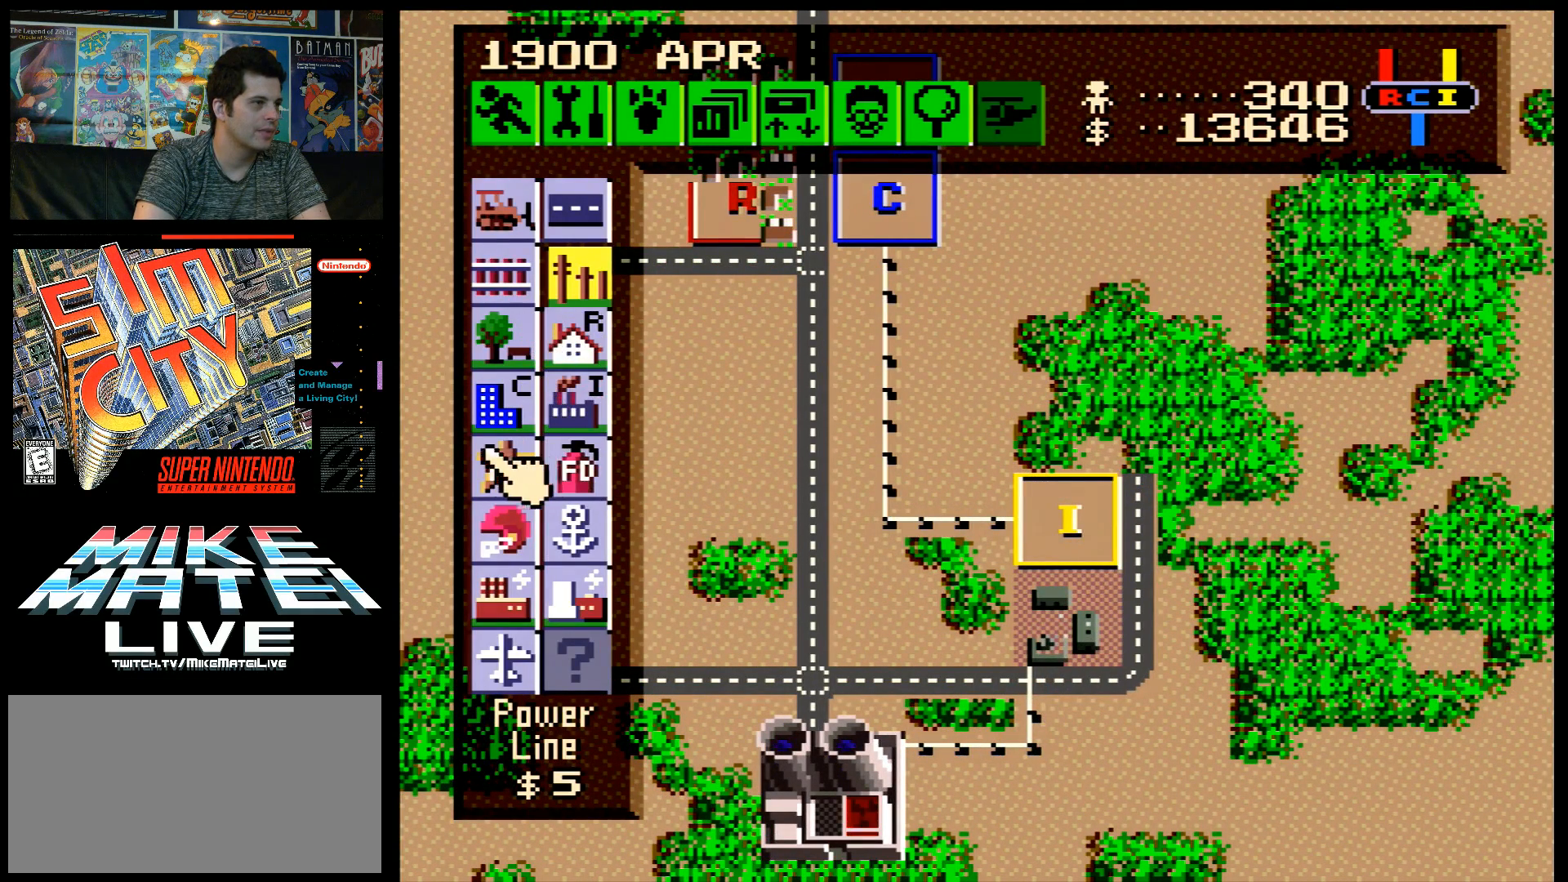
{"buttons": [], "events": [[50, "DPAD_RIGHT", "up"], [217, "DPAD_DOWN", "down"], [367, "DPAD_DOWN", "up"]]}
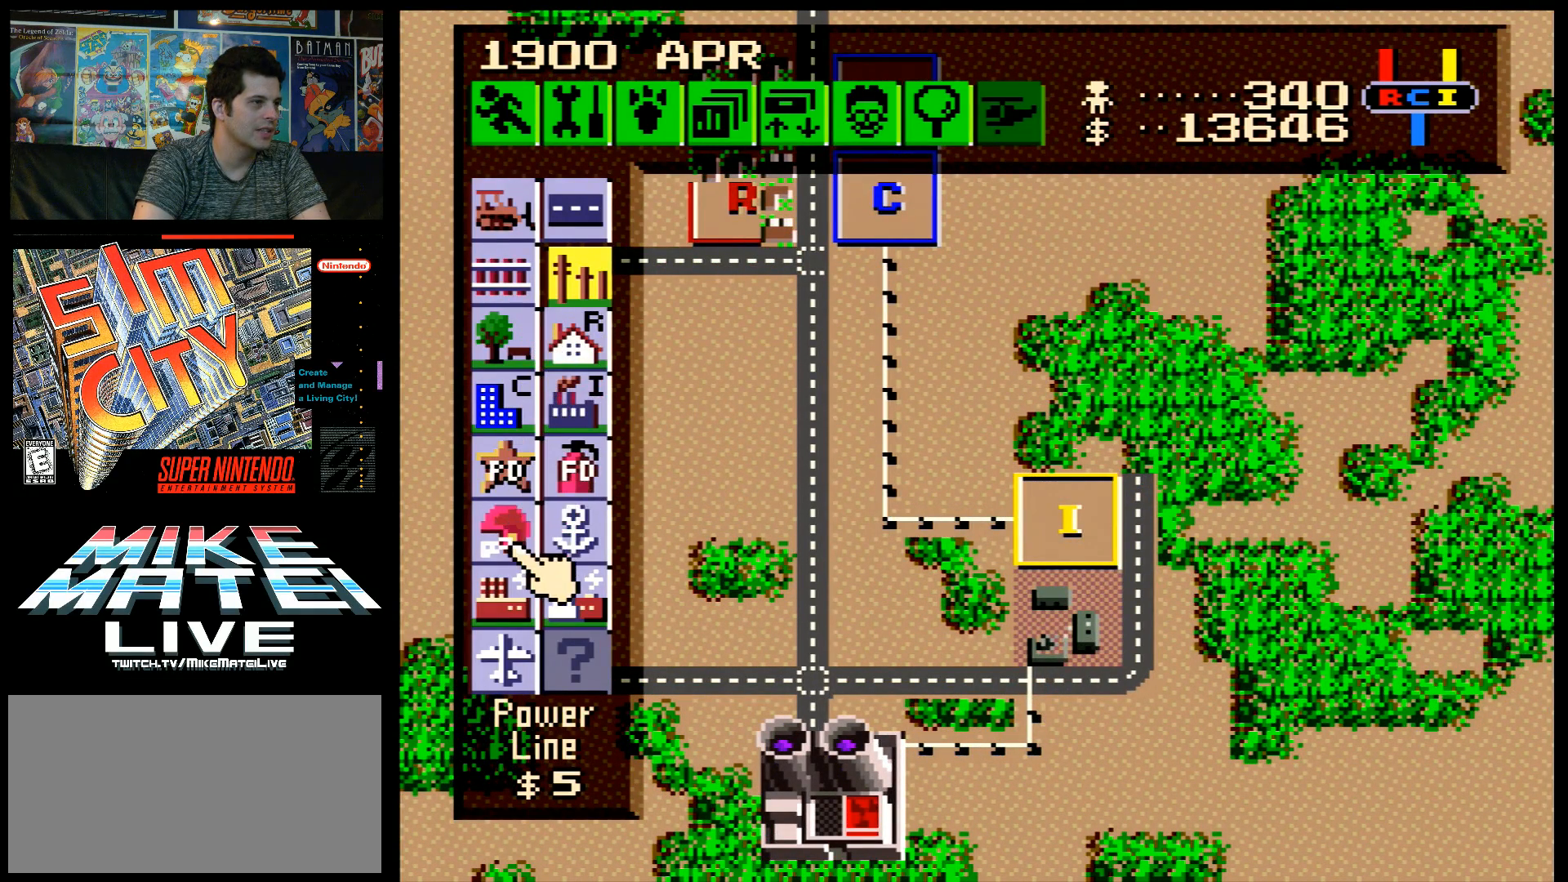
{"buttons": [], "events": [[117, "DPAD_UP", "down"], [333, "DPAD_RIGHT", "down"], [333, "DPAD_UP", "up"], [500, "DPAD_RIGHT", "up"]]}
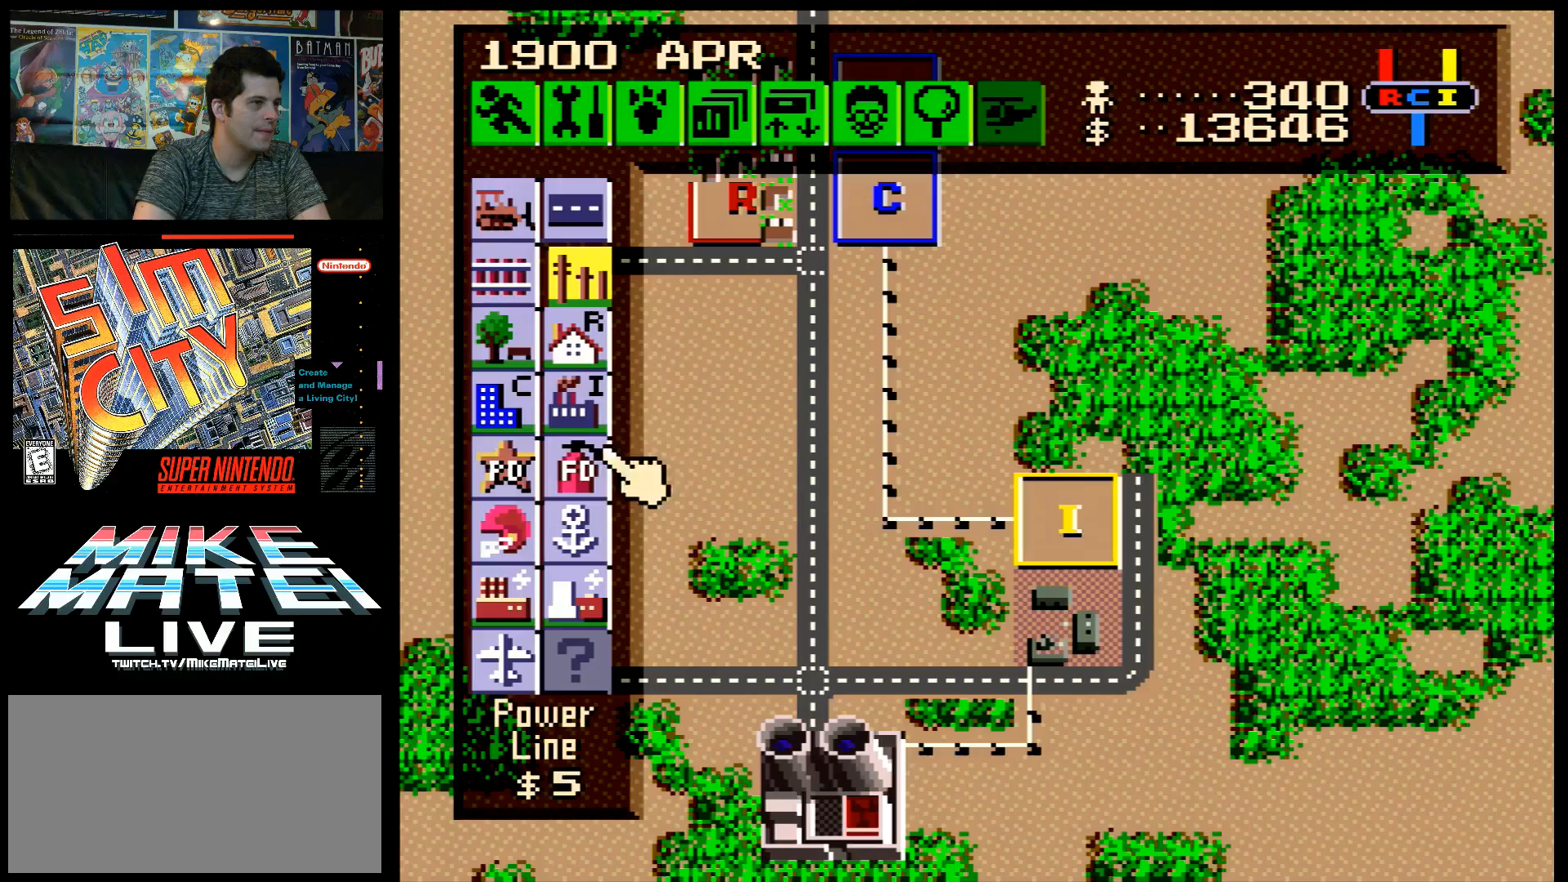
{"buttons": ["DPAD_LEFT"], "events": [[50, "DPAD_UP", "down"], [117, "DPAD_UP", "up"], [467, "DPAD_LEFT", "down"]]}
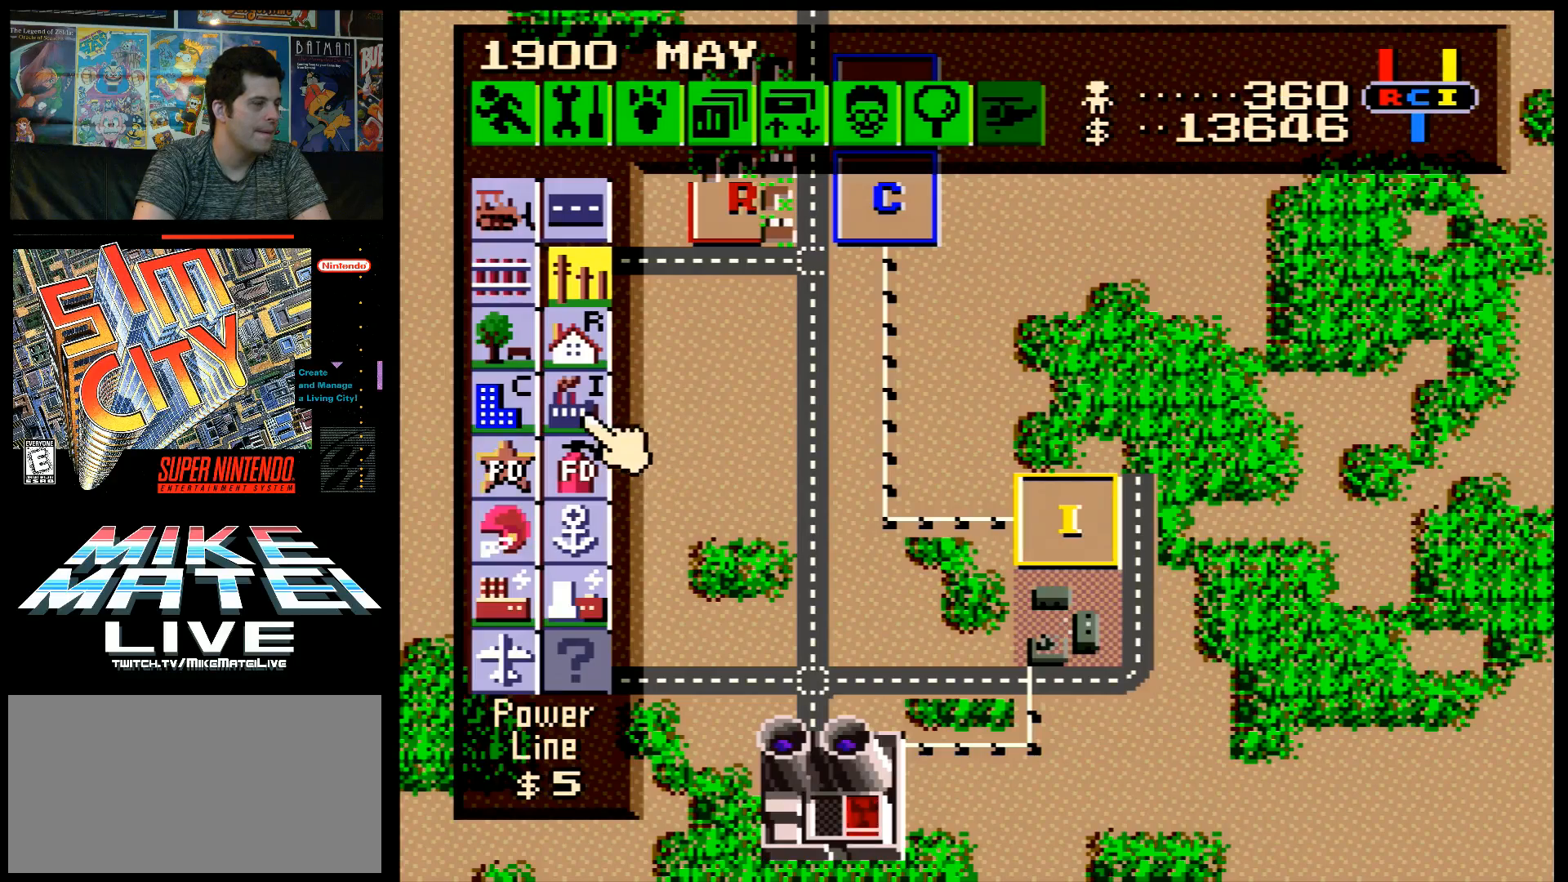
{"buttons": ["A", "DPAD_UP"], "events": [[83, "DPAD_LEFT", "up"], [150, "DPAD_UP", "down"], [333, "A", "down"]]}
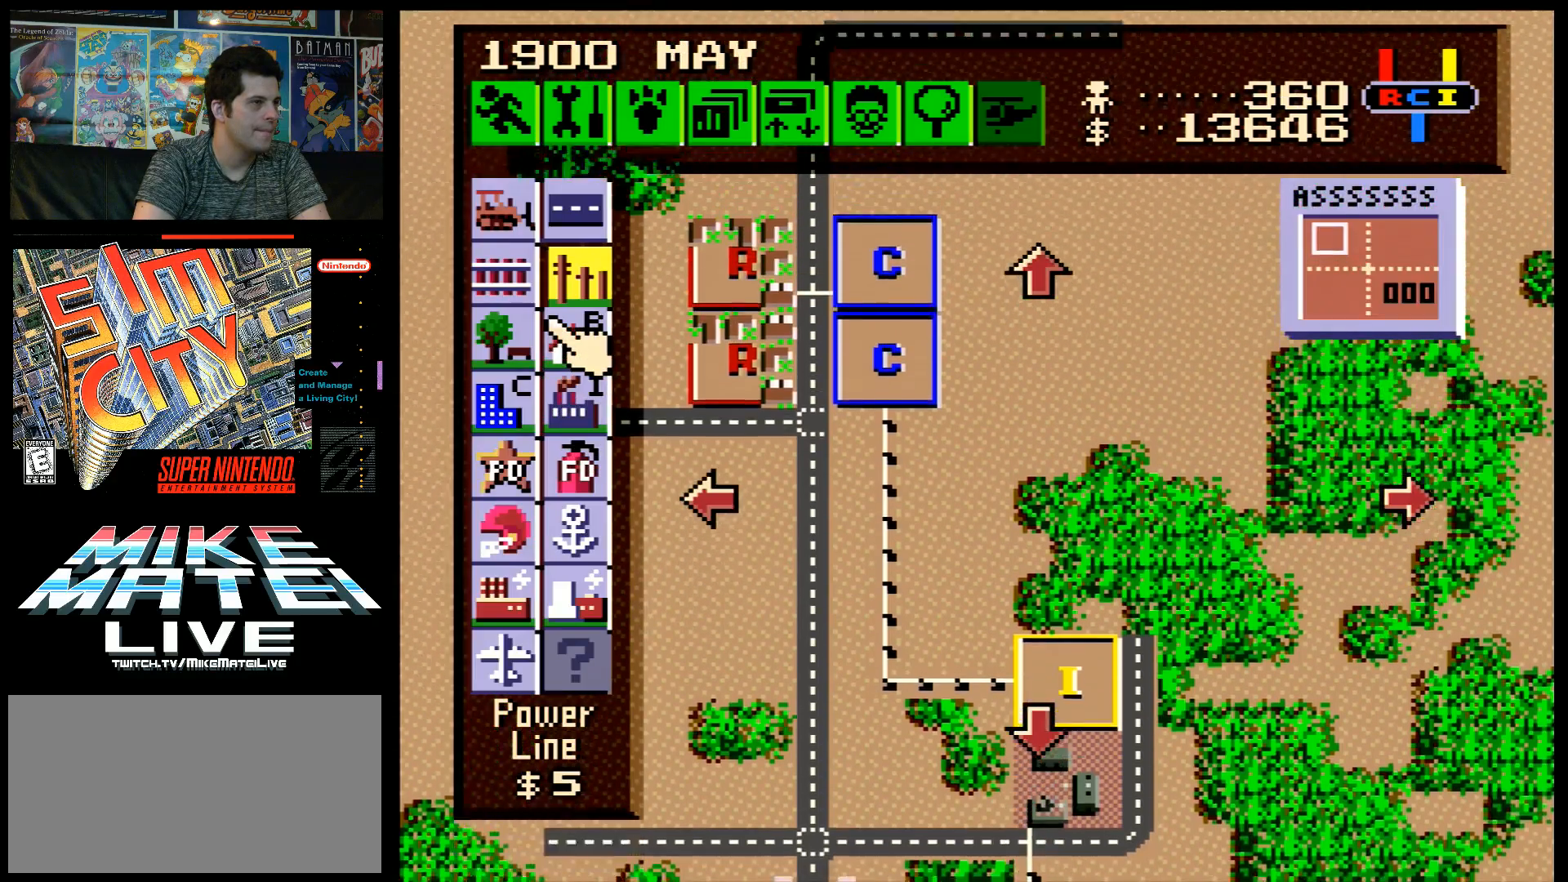
{"buttons": ["DPAD_DOWN"], "events": [[50, "DPAD_UP", "up"], [150, "A", "up"], [333, "DPAD_DOWN", "down"]]}
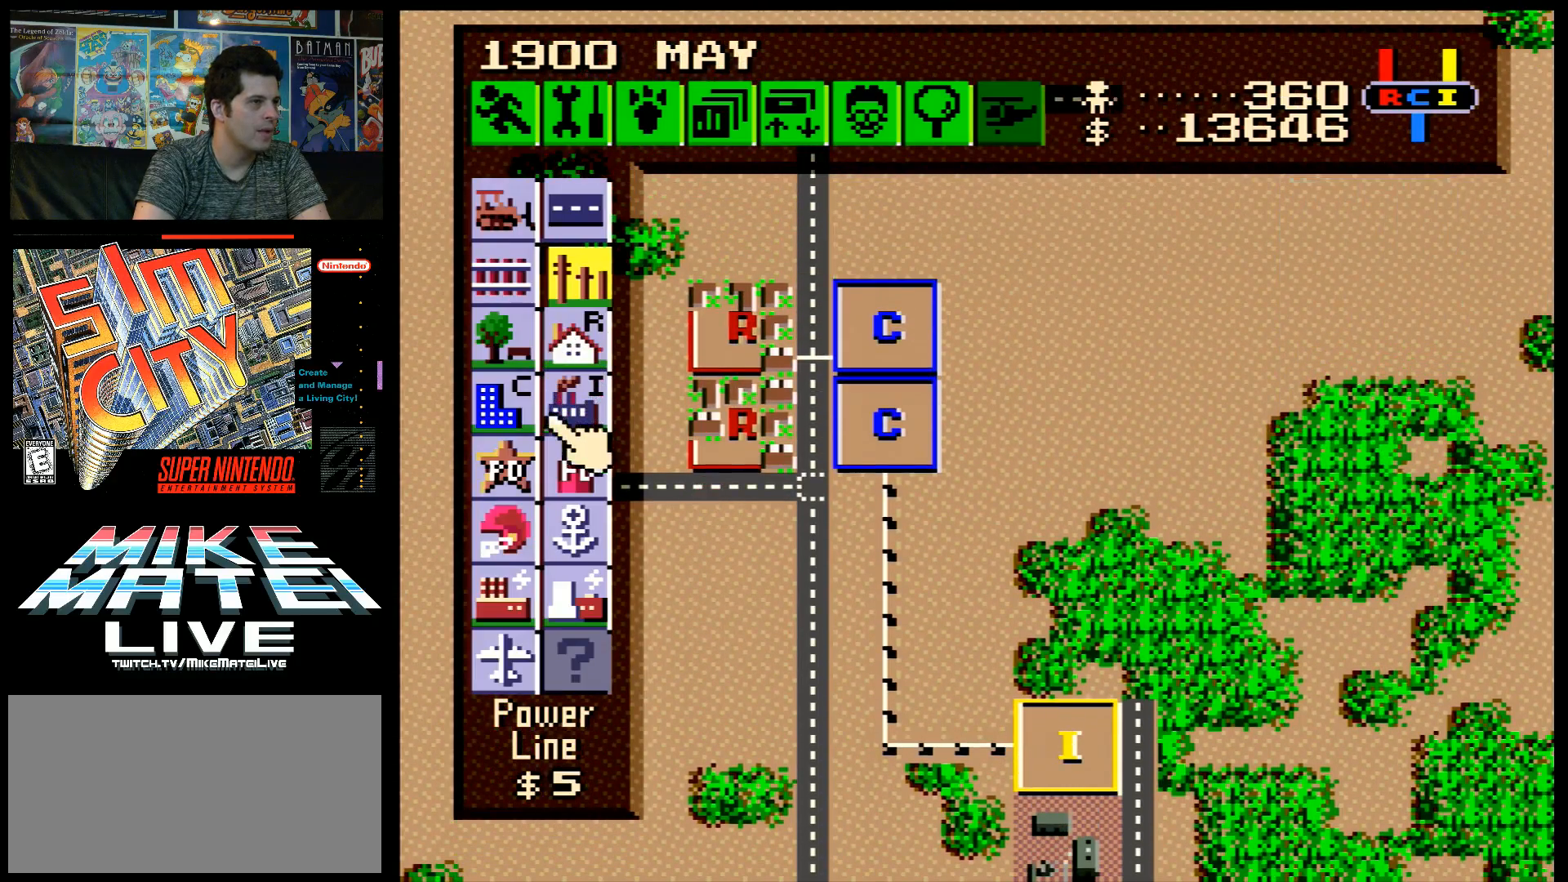
{"buttons": ["A", "DPAD_DOWN"], "events": [[200, "DPAD_DOWN", "up"], [200, "DPAD_LEFT", "down"], [300, "DPAD_DOWN", "down"], [300, "DPAD_LEFT", "up"], [367, "A", "down"]]}
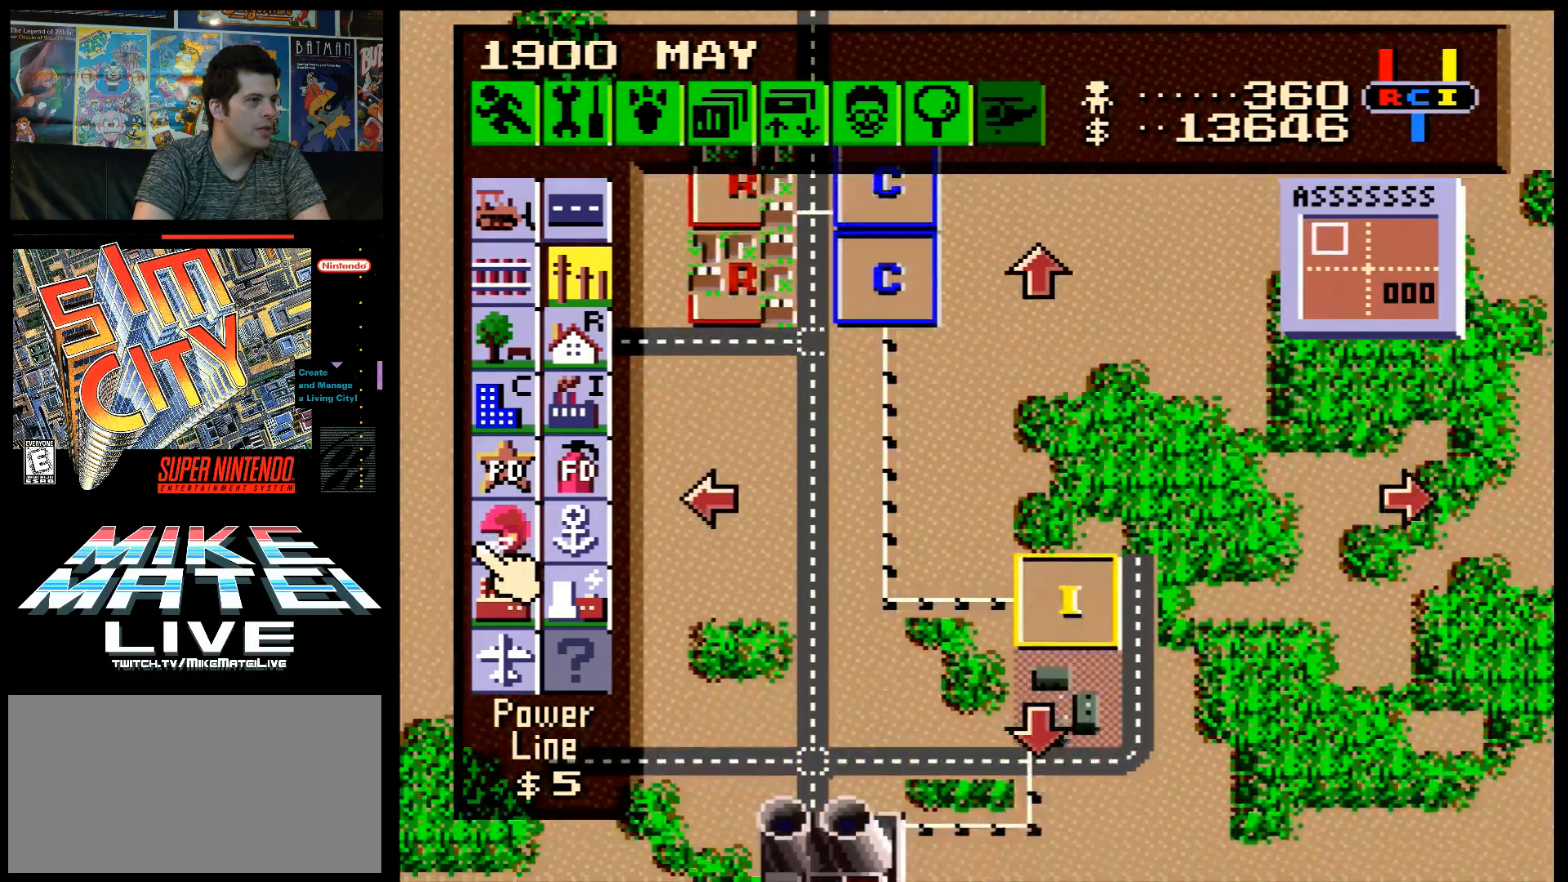
{"buttons": ["A", "DPAD_UP"], "events": [[217, "A", "up"], [217, "DPAD_DOWN", "up"], [333, "DPAD_UP", "down"], [367, "A", "down"]]}
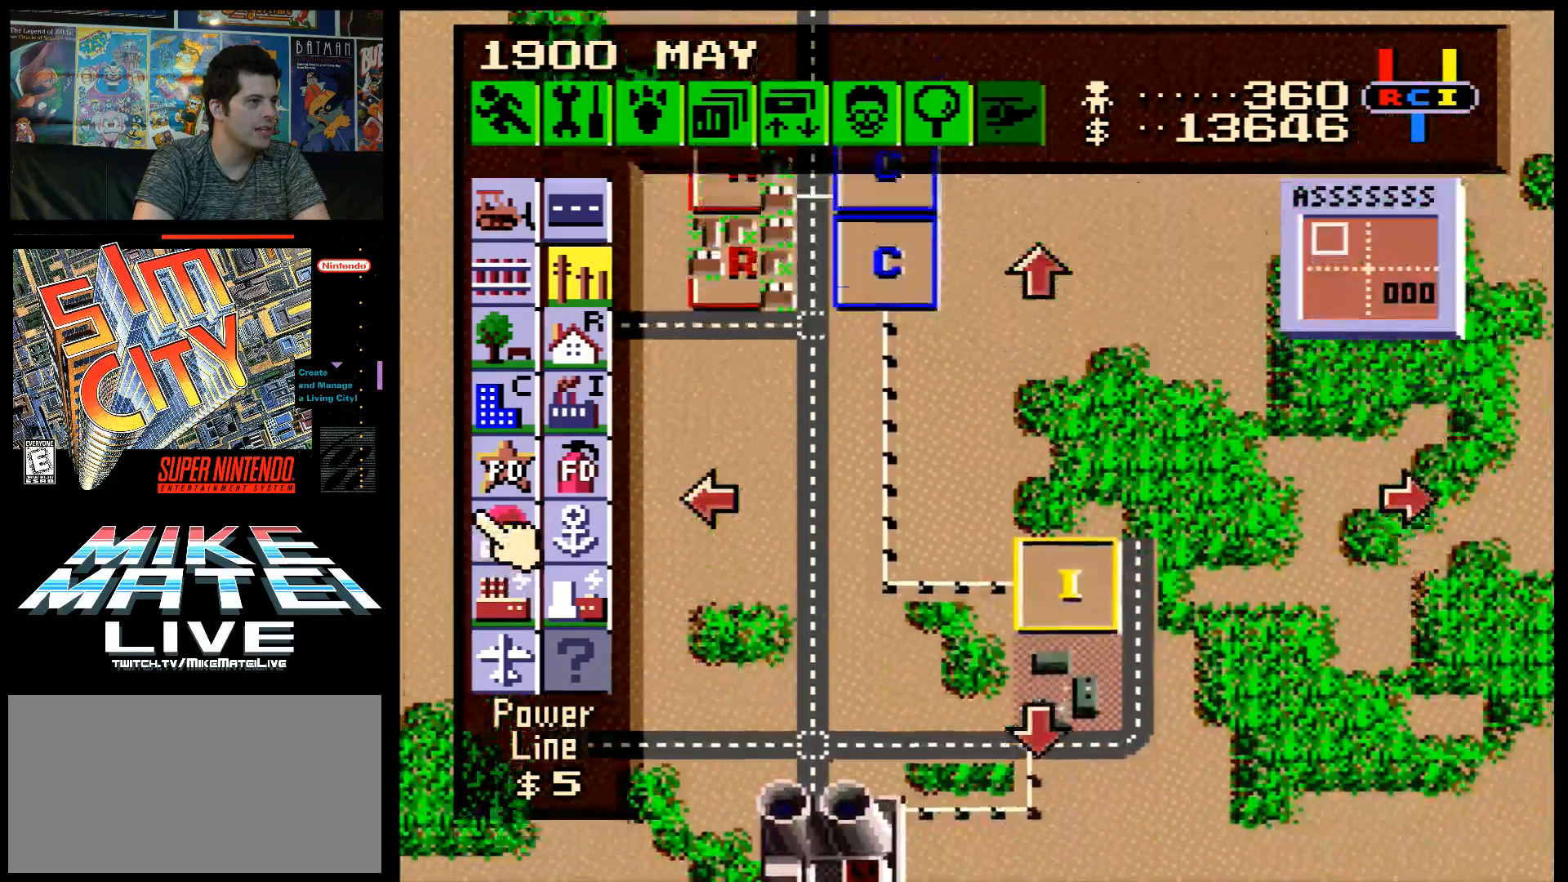
{"buttons": ["A"], "events": [[183, "DPAD_LEFT", "down"], [433, "DPAD_LEFT", "up"], [483, "DPAD_UP", "up"]]}
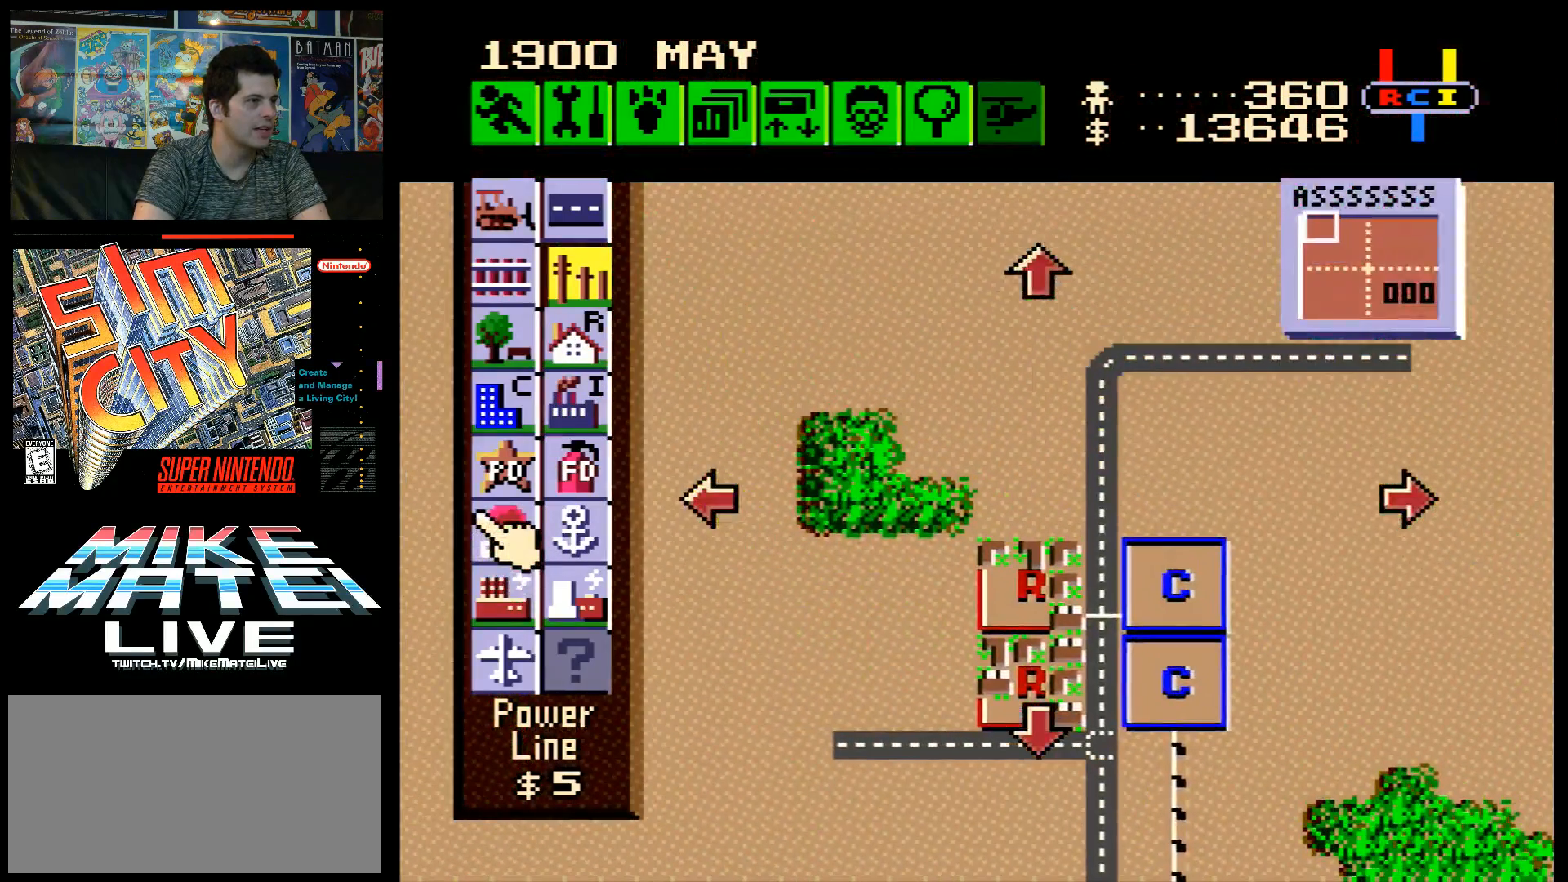
{"buttons": ["DPAD_RIGHT"], "events": [[17, "A", "up"], [300, "DPAD_RIGHT", "down"]]}
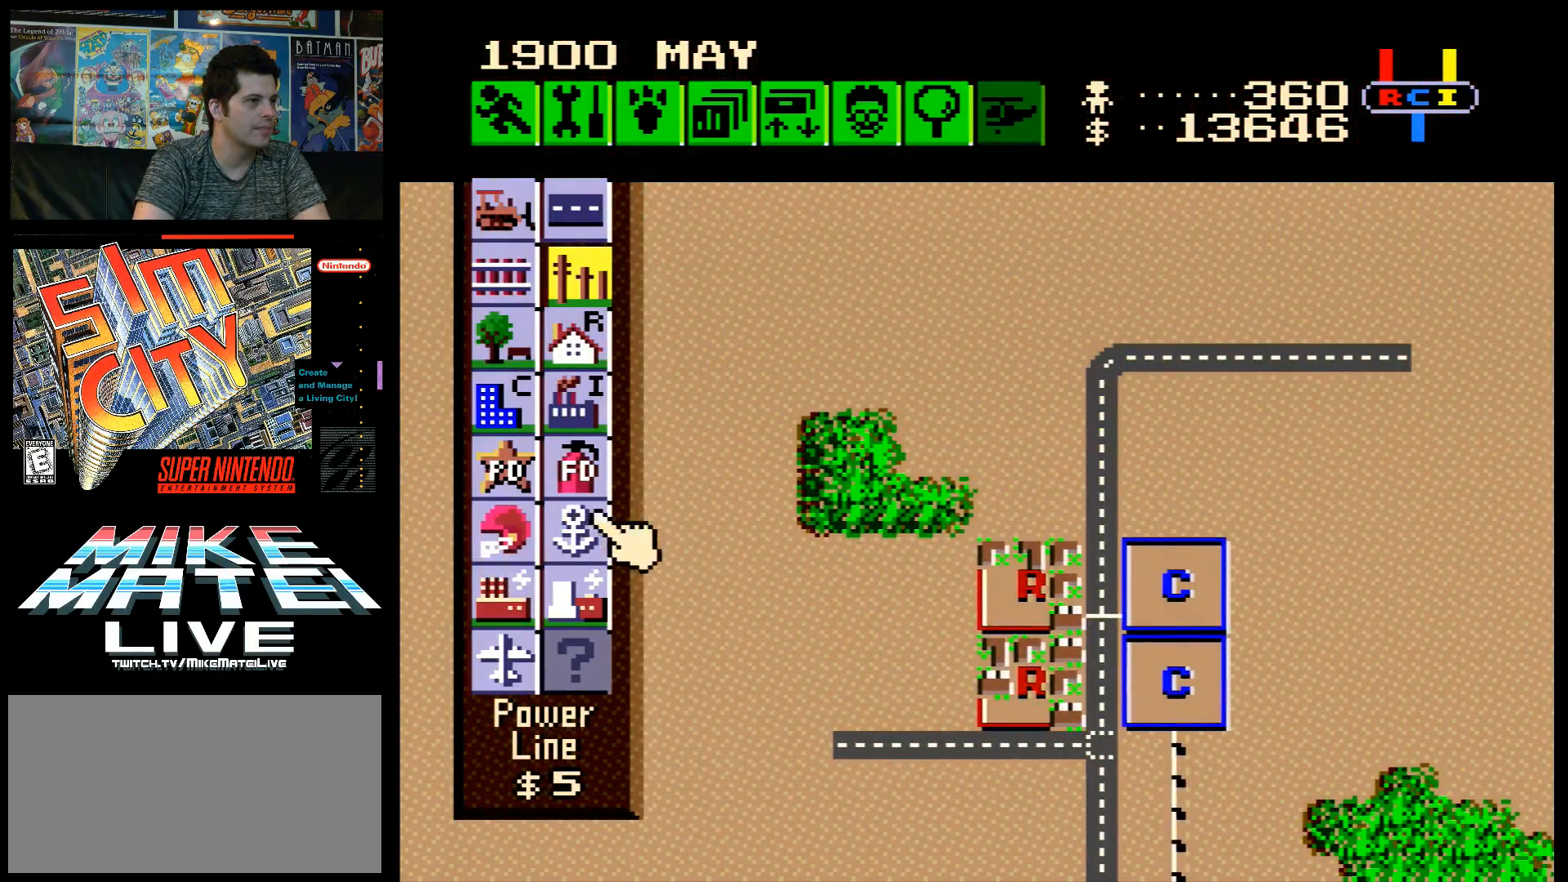
{"buttons": ["DPAD_DOWN"], "events": [[150, "DPAD_UP", "down"], [183, "DPAD_RIGHT", "up"], [300, "DPAD_LEFT", "down"], [367, "DPAD_UP", "up"], [417, "DPAD_DOWN", "down"], [417, "DPAD_LEFT", "up"]]}
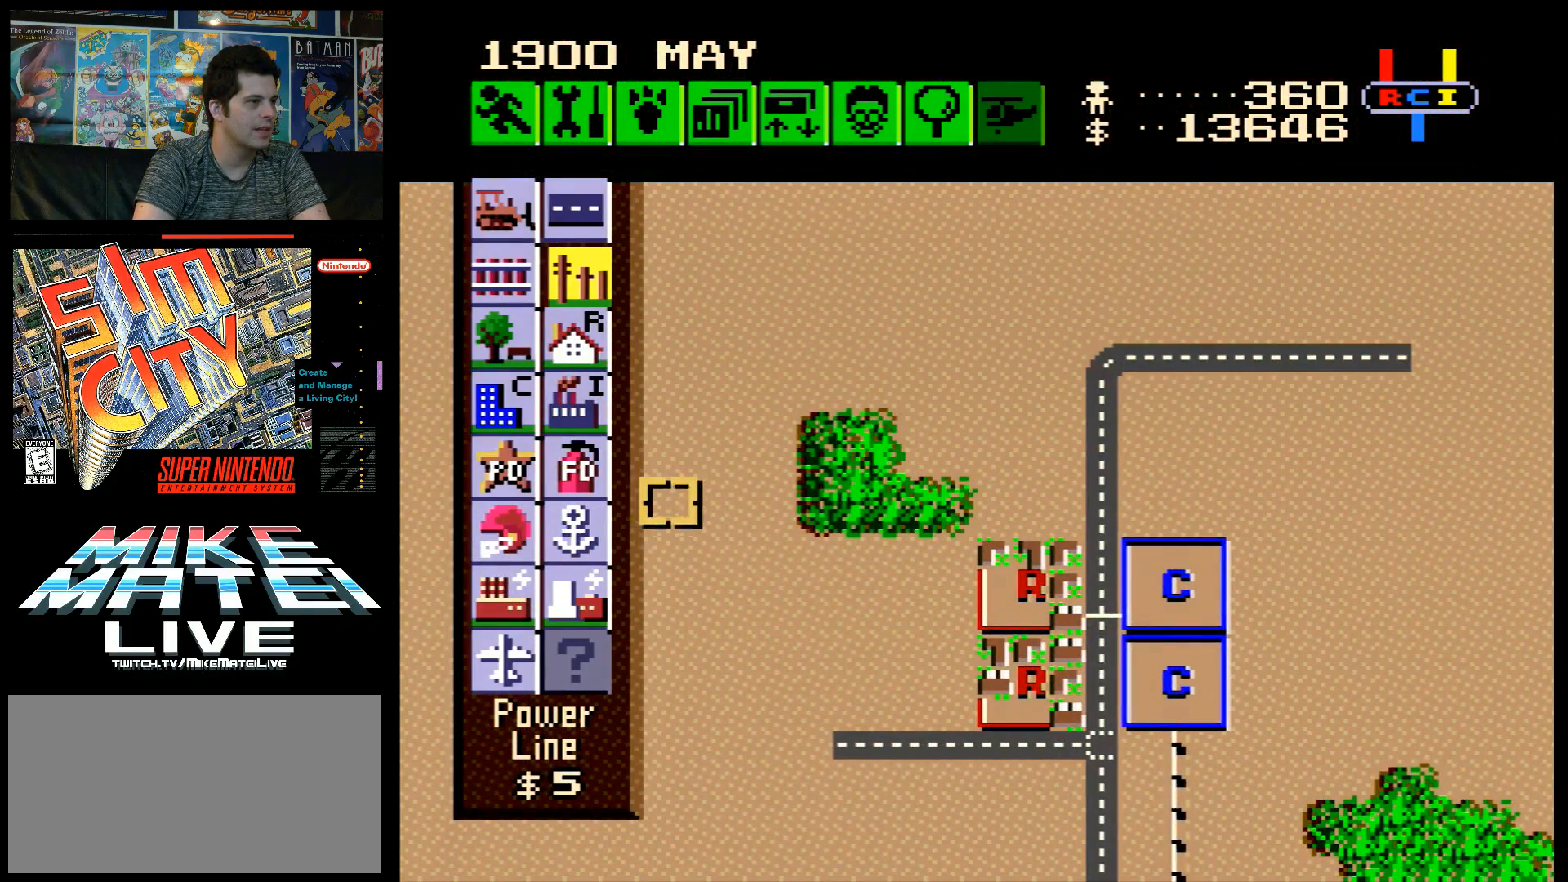
{"buttons": ["DPAD_RIGHT"], "events": [[17, "DPAD_RIGHT", "down"], [267, "DPAD_DOWN", "up"]]}
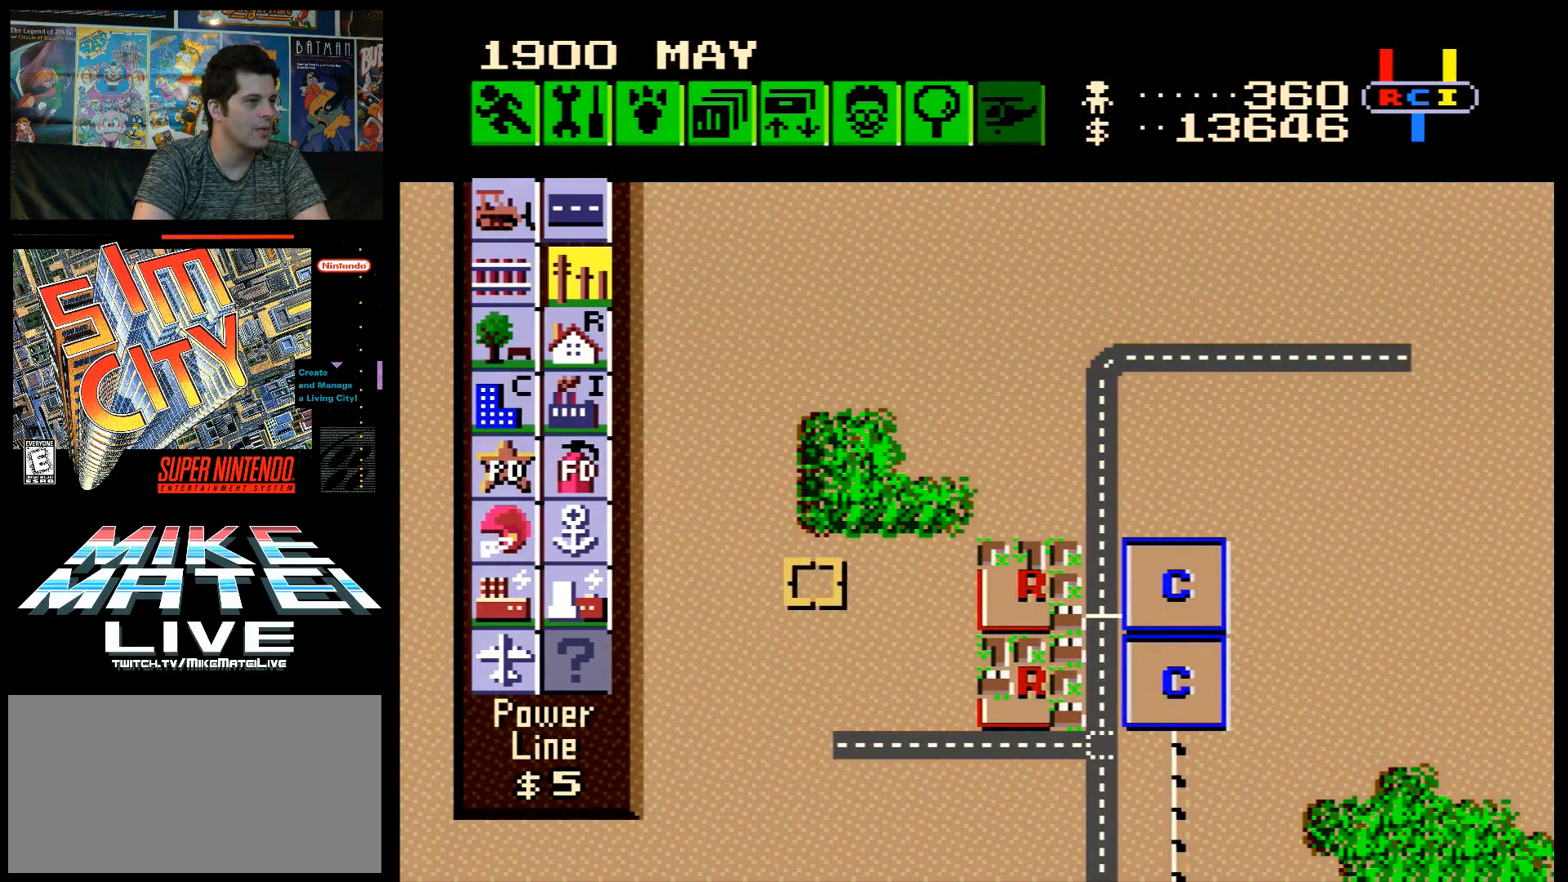
{"buttons": [], "events": [[183, "DPAD_DOWN", "down"], [367, "DPAD_DOWN", "up"], [367, "DPAD_RIGHT", "up"]]}
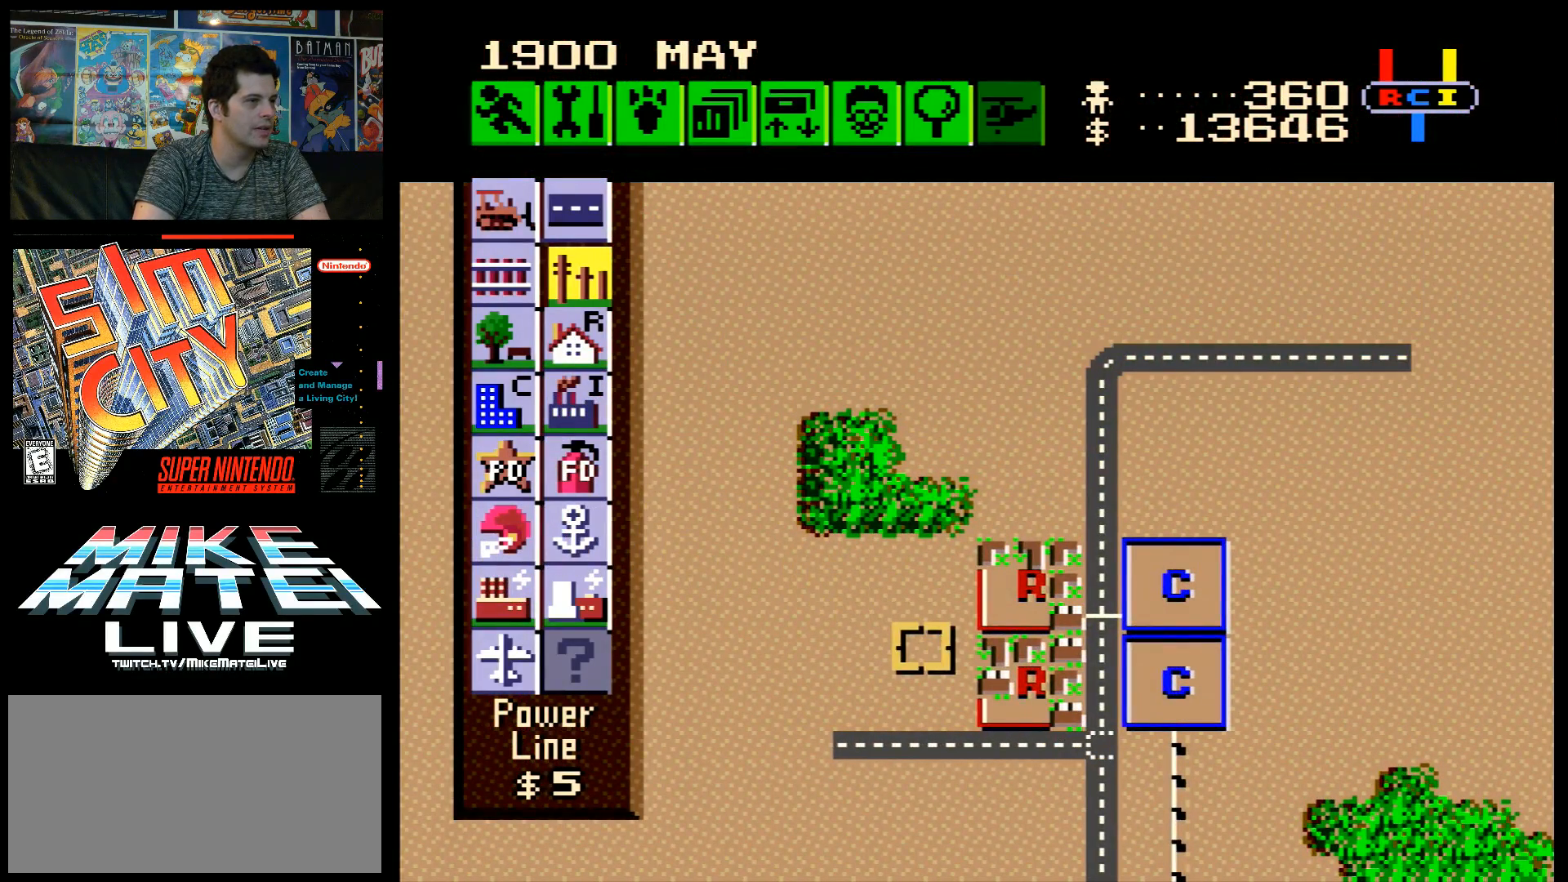
{"buttons": ["A", "DPAD_DOWN", "DPAD_RIGHT"], "events": [[83, "DPAD_DOWN", "down"], [150, "A", "down"], [450, "DPAD_RIGHT", "down"]]}